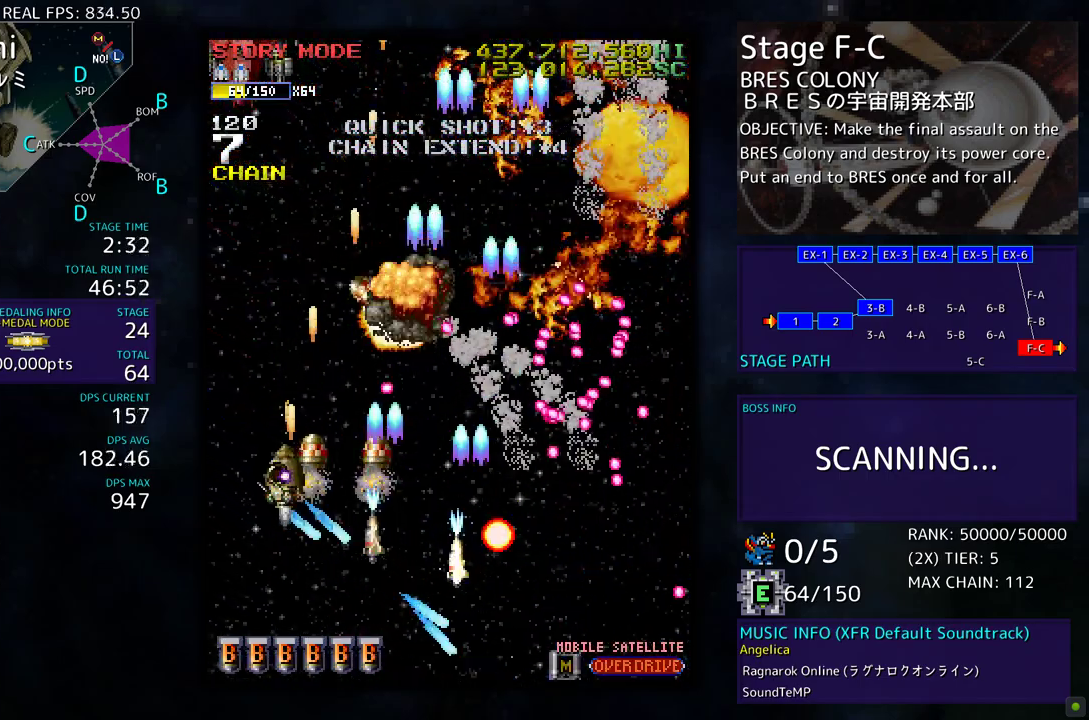
Gameplay with a controller; each line is a JSON object with the inputs held at the frame after it. "events" lists button and stick changes between this image and that frame as [ms after this image, input, new state], when the widget could be followed in between. Not read: L3 R3 other_buttons.
{"buttons": ["DPAD_UP", "DPAD_RIGHT"], "events": [[200, "DPAD_LEFT", "up"], [283, "DPAD_RIGHT", "down"]]}
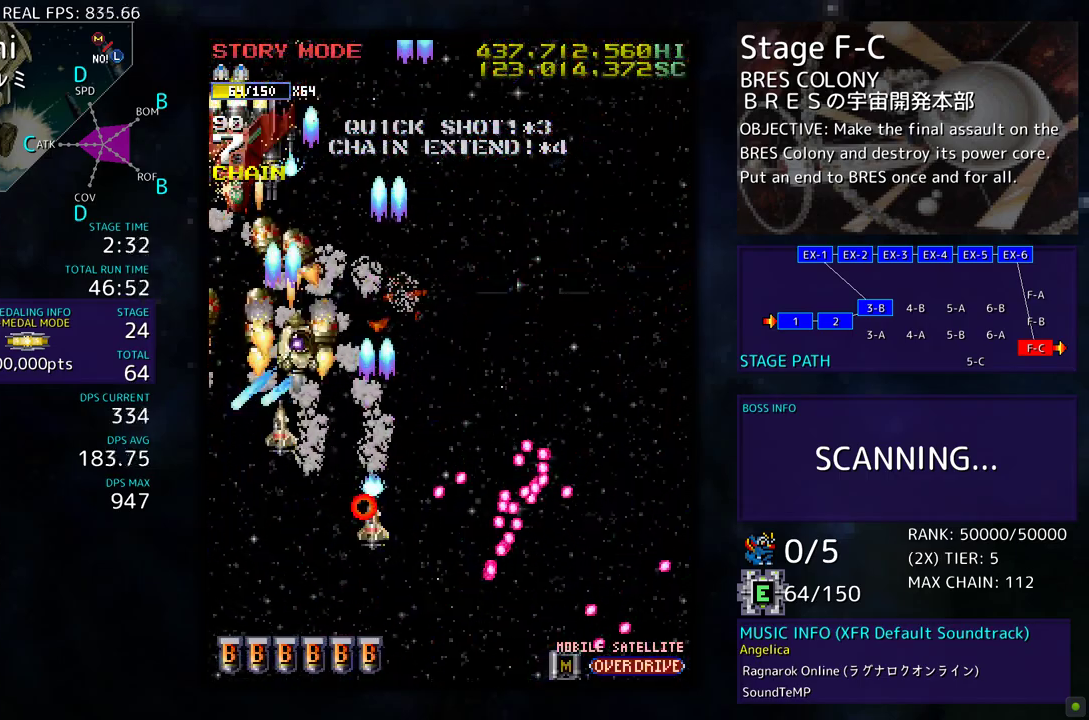
{"buttons": ["DPAD_UP", "DPAD_RIGHT"], "events": []}
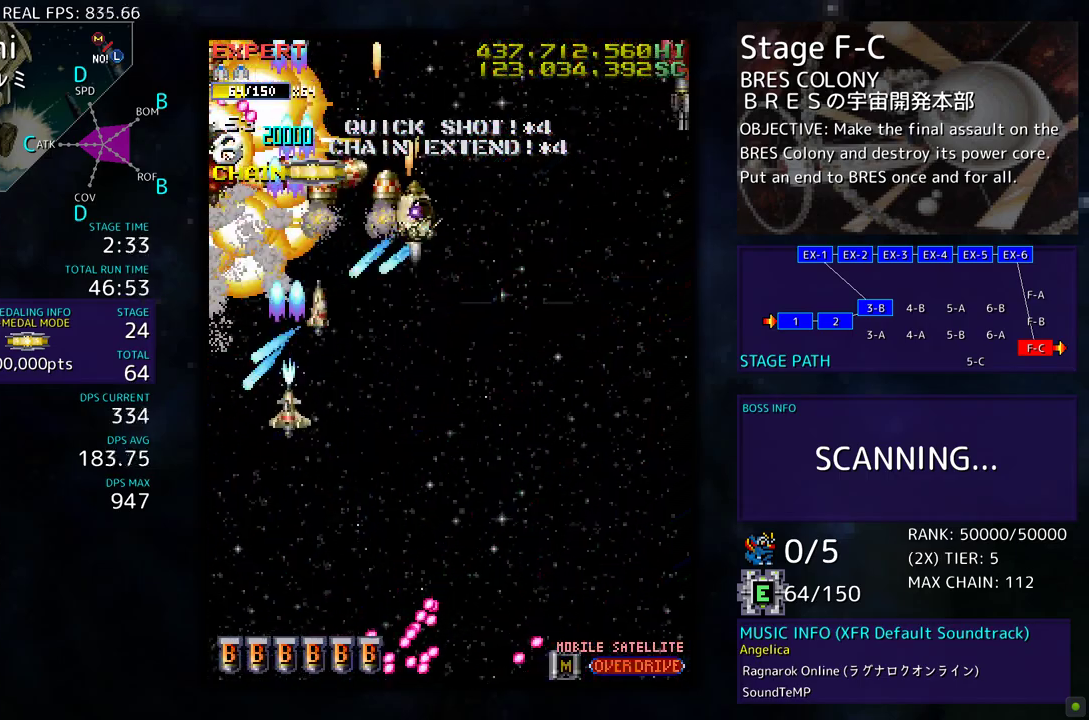
{"buttons": ["DPAD_DOWN", "DPAD_RIGHT"], "events": [[67, "DPAD_UP", "up"], [183, "DPAD_DOWN", "down"]]}
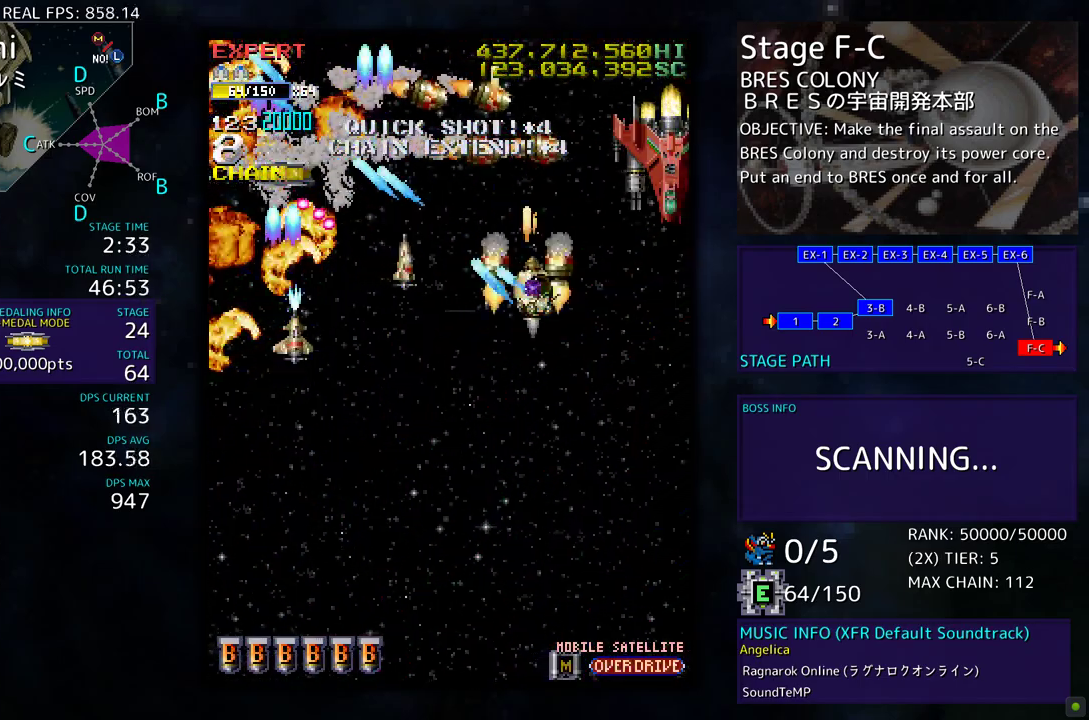
{"buttons": ["DPAD_DOWN", "DPAD_RIGHT"], "events": [[217, "DPAD_DOWN", "up"], [250, "DPAD_UP", "down"], [417, "DPAD_UP", "up"], [467, "DPAD_DOWN", "down"]]}
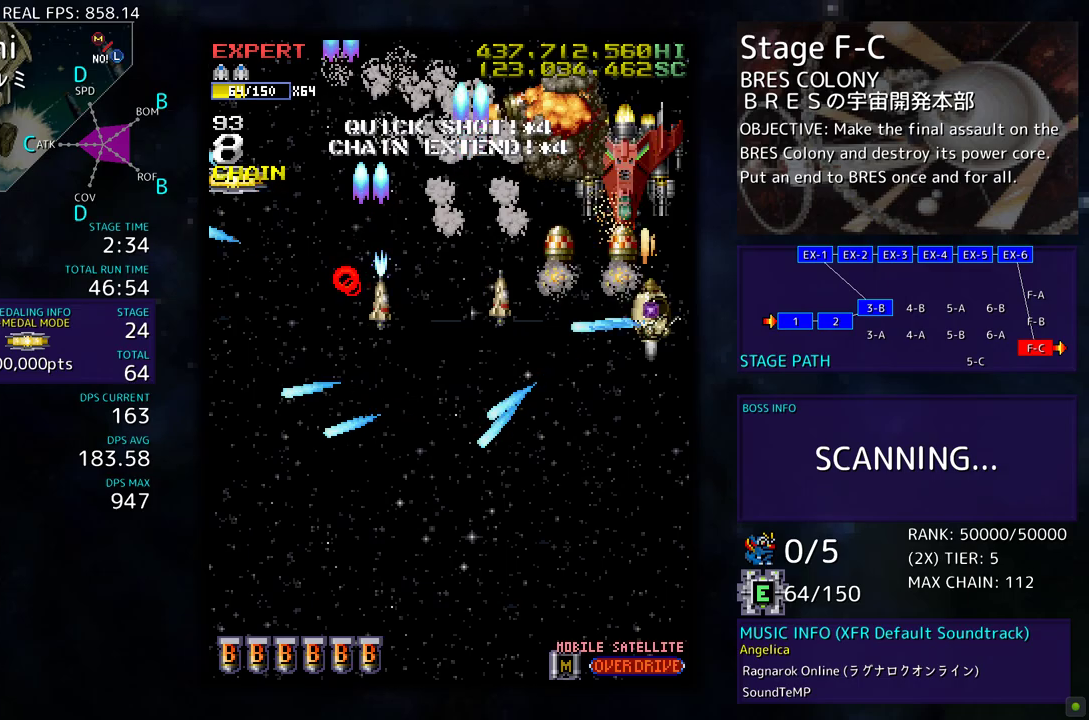
{"buttons": ["DPAD_LEFT"], "events": [[17, "DPAD_RIGHT", "up"], [50, "DPAD_LEFT", "down"], [300, "DPAD_LEFT", "up"], [383, "DPAD_LEFT", "down"], [417, "DPAD_DOWN", "up"]]}
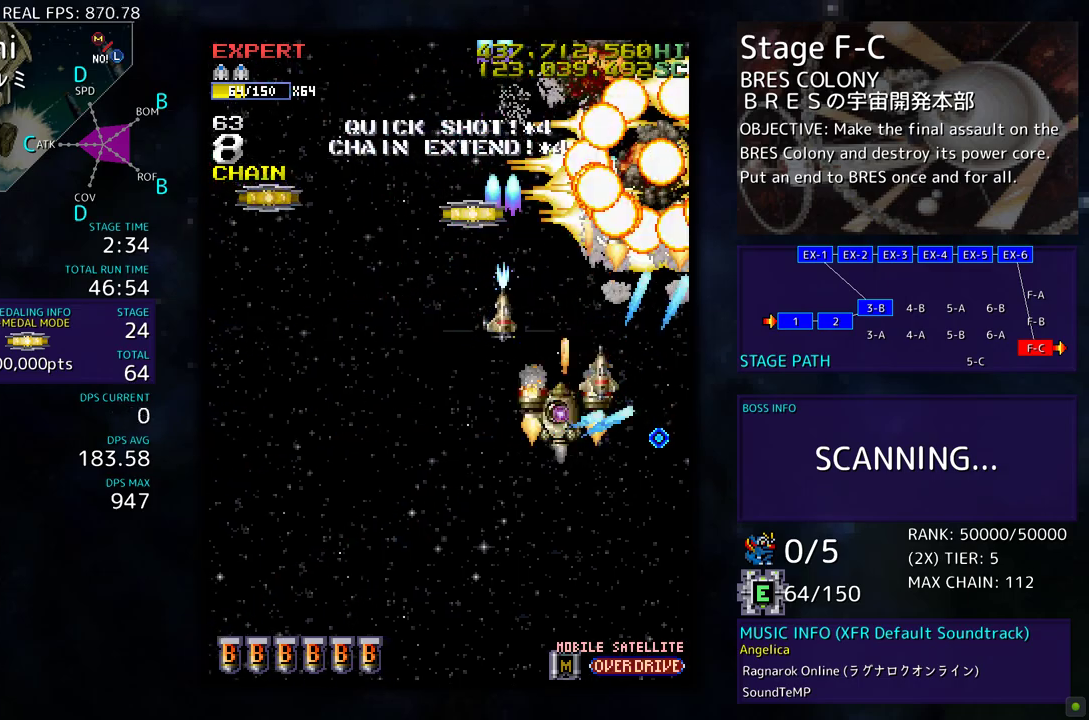
{"buttons": [], "events": [[33, "DPAD_LEFT", "up"], [300, "DPAD_DOWN", "down"], [300, "DPAD_LEFT", "down"], [317, "DPAD_DOWN", "up"], [400, "DPAD_LEFT", "up"]]}
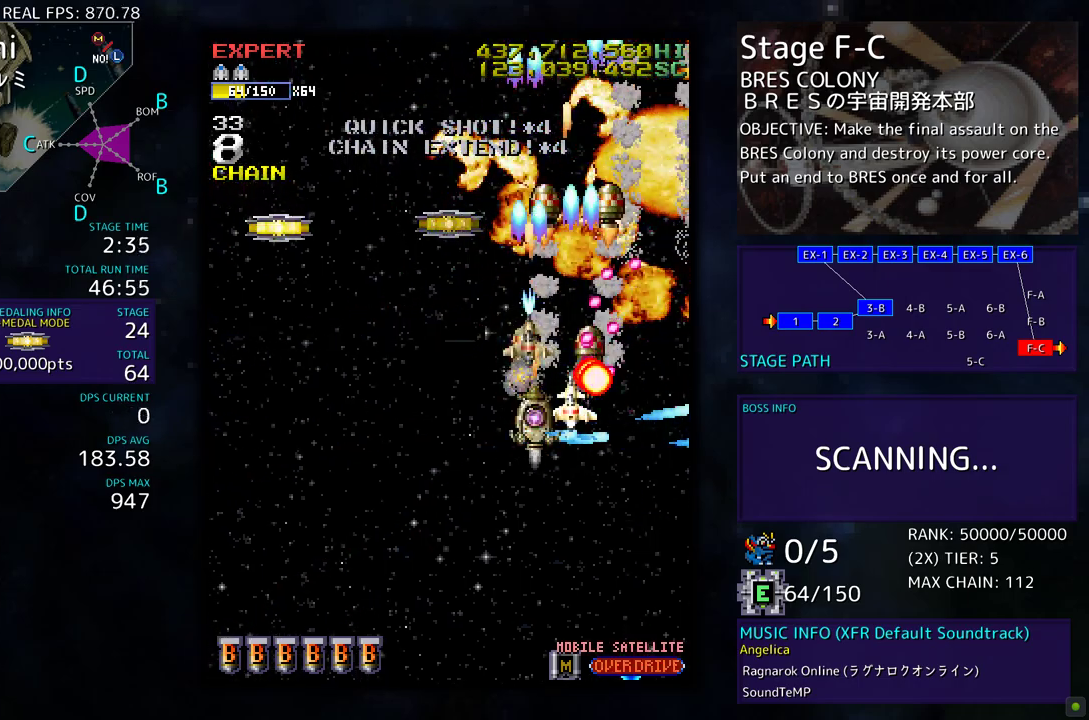
{"buttons": [], "events": [[17, "DPAD_LEFT", "down"], [117, "DPAD_LEFT", "up"]]}
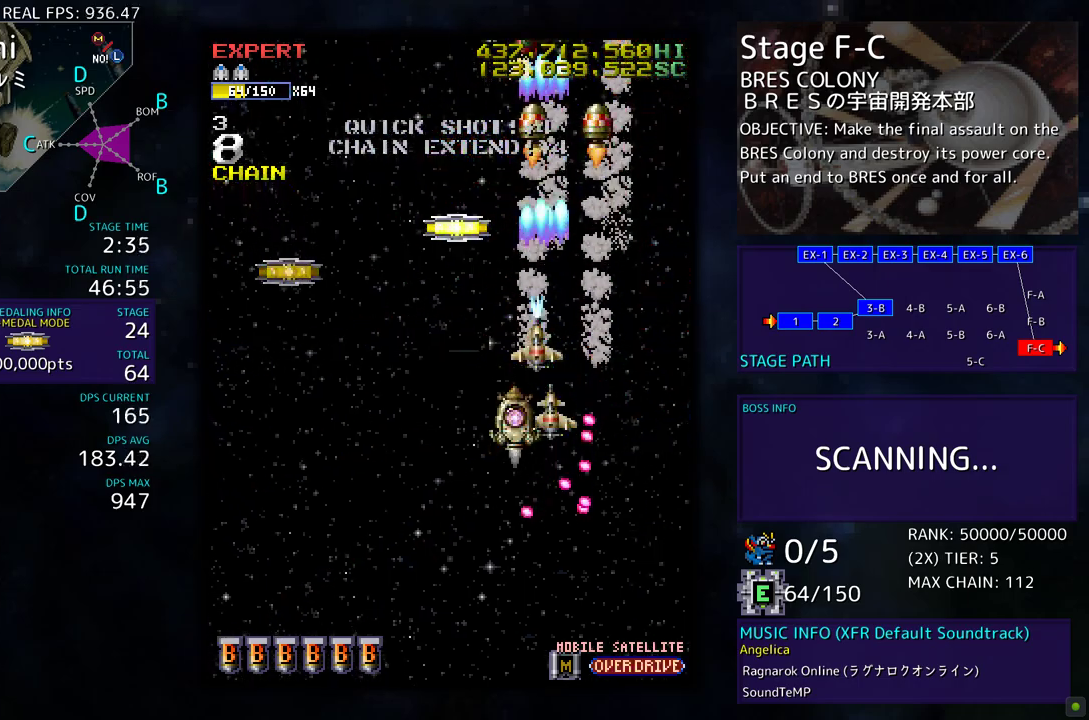
{"buttons": ["DPAD_UP", "DPAD_LEFT"], "events": [[450, "DPAD_LEFT", "down"], [467, "DPAD_UP", "down"]]}
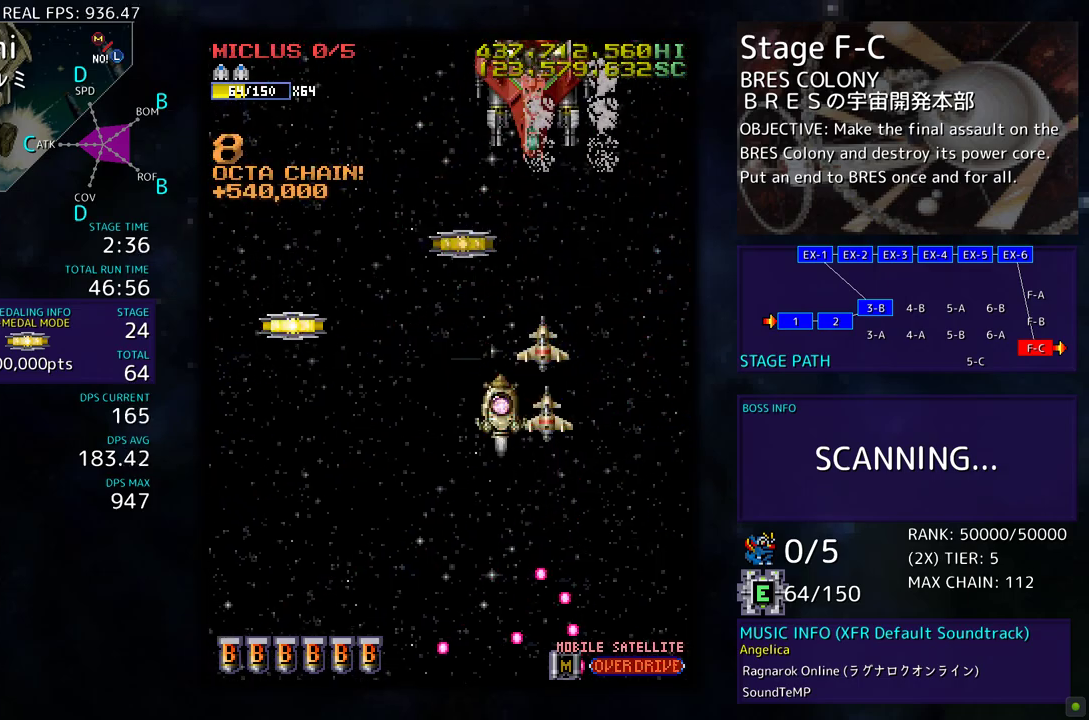
{"buttons": ["DPAD_LEFT"]}
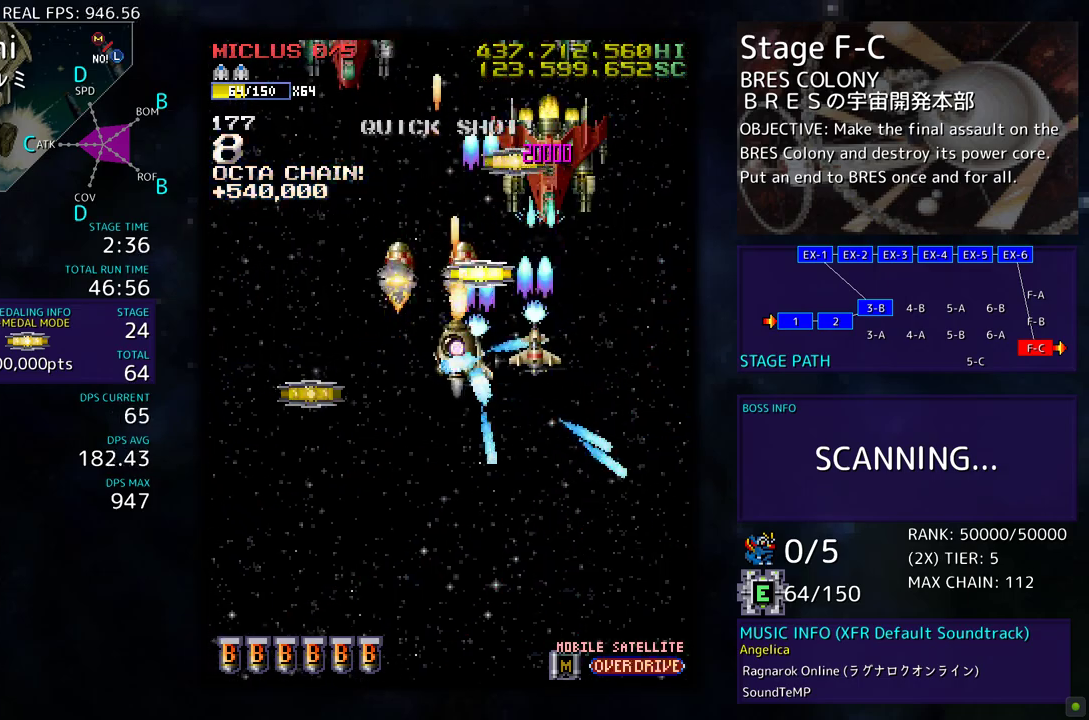
{"buttons": ["DPAD_DOWN"], "events": [[83, "DPAD_DOWN", "down"], [467, "DPAD_LEFT", "up"]]}
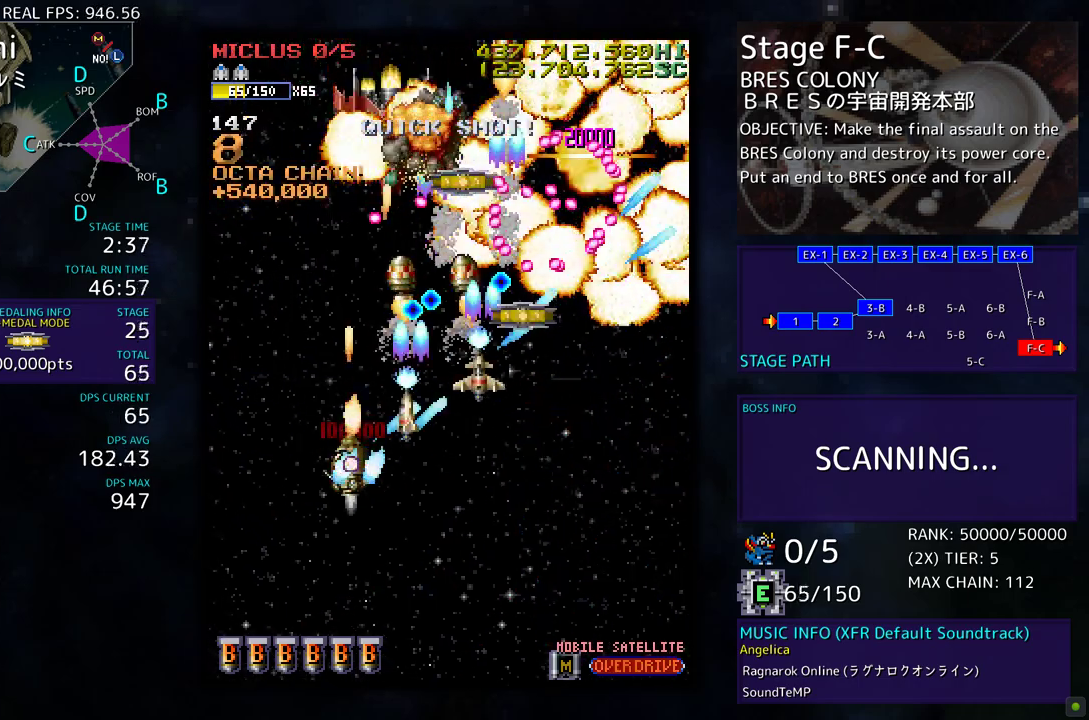
{"buttons": ["DPAD_DOWN", "DPAD_RIGHT"], "events": [[33, "DPAD_RIGHT", "down"], [117, "DPAD_RIGHT", "up"], [167, "DPAD_LEFT", "down"], [333, "DPAD_DOWN", "up"], [350, "DPAD_DOWN", "down"], [400, "DPAD_LEFT", "up"], [417, "DPAD_RIGHT", "down"]]}
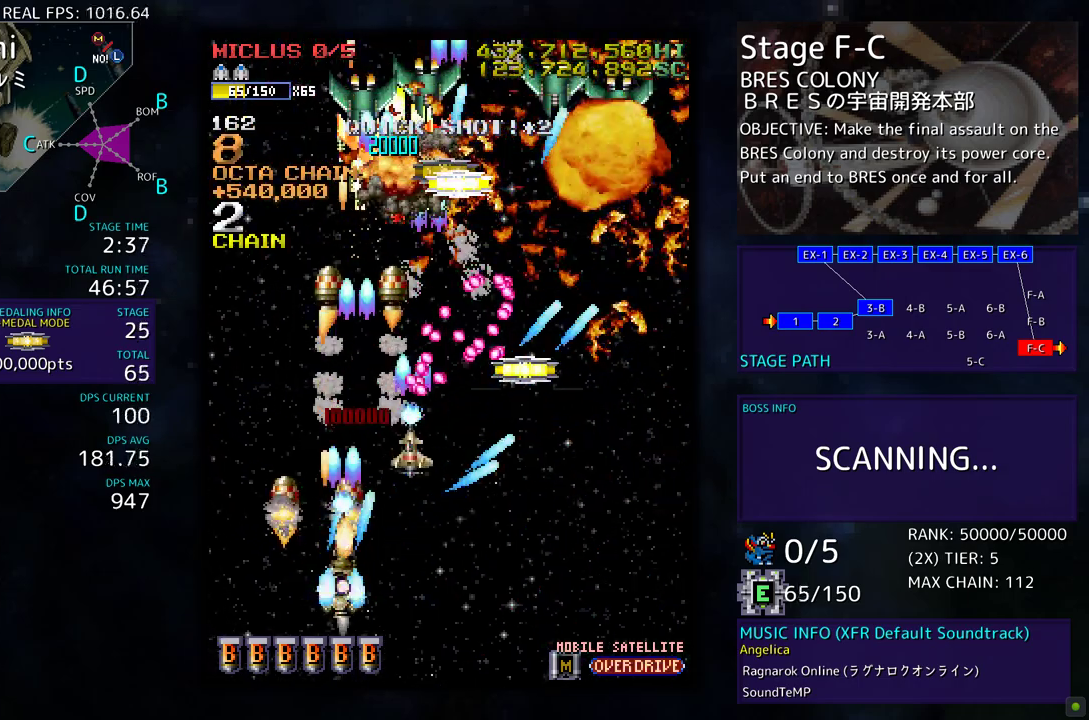
{"buttons": ["DPAD_DOWN", "DPAD_RIGHT"], "events": []}
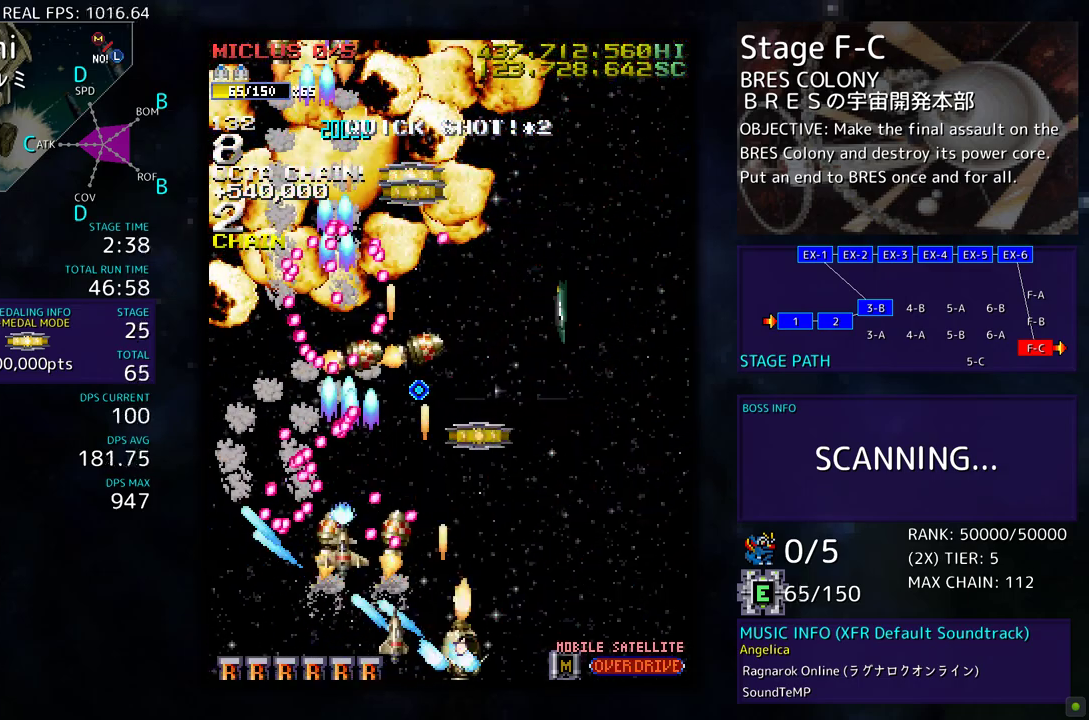
{"buttons": ["DPAD_UP", "DPAD_RIGHT"], "events": [[67, "DPAD_DOWN", "up"], [150, "DPAD_UP", "down"], [317, "DPAD_UP", "up"], [500, "DPAD_UP", "down"]]}
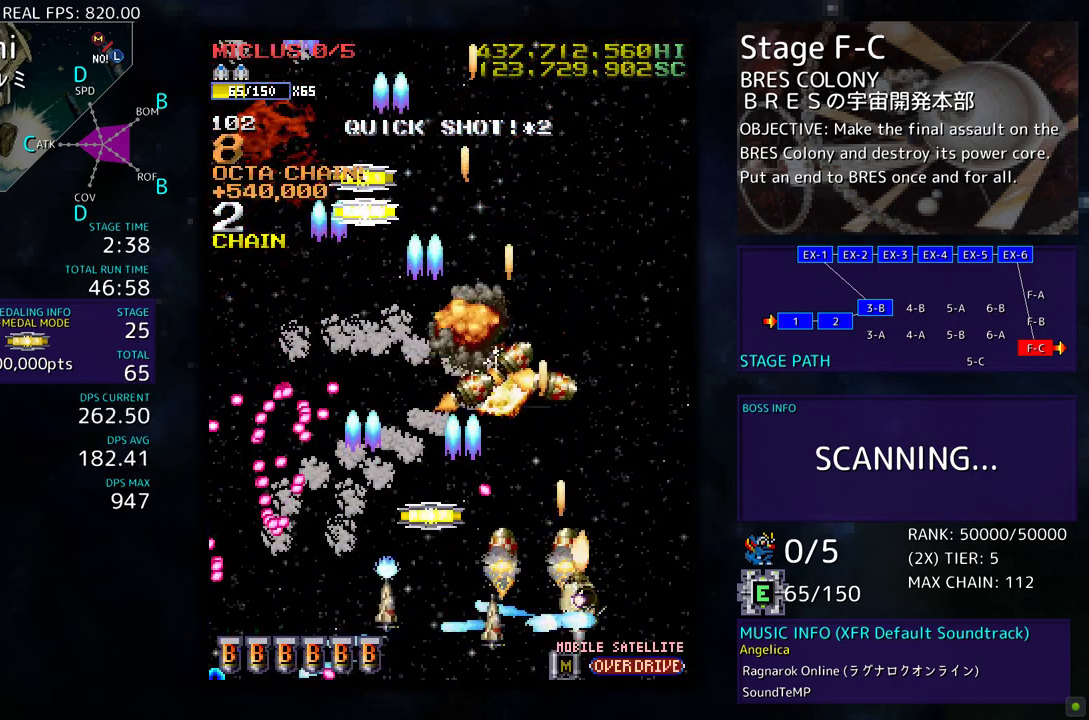
{"buttons": ["DPAD_DOWN", "DPAD_LEFT"], "events": [[33, "DPAD_RIGHT", "up"], [183, "DPAD_LEFT", "down"], [267, "DPAD_UP", "up"], [300, "DPAD_DOWN", "down"]]}
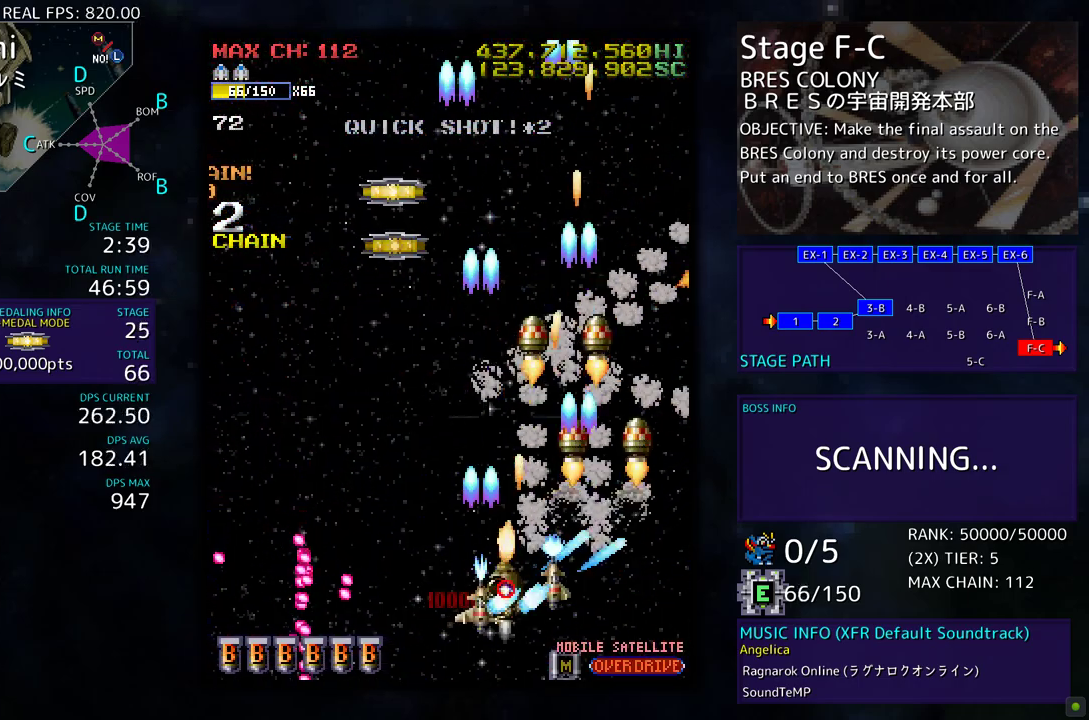
{"buttons": ["DPAD_UP", "DPAD_LEFT"], "events": [[83, "DPAD_DOWN", "up"], [367, "DPAD_UP", "down"]]}
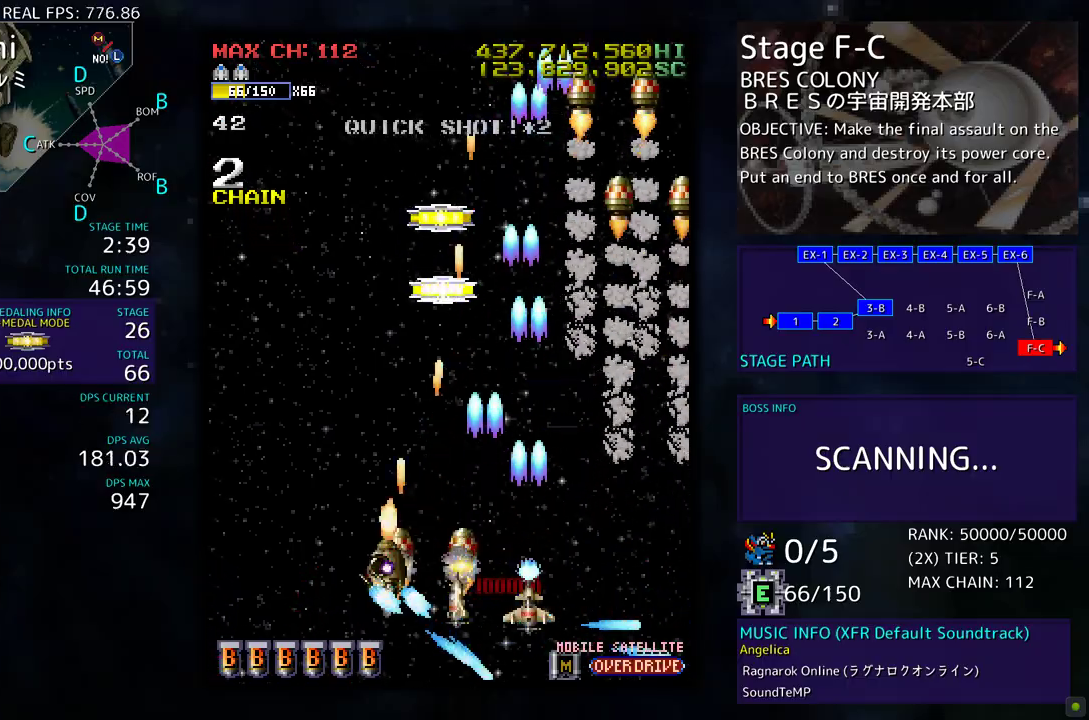
{"buttons": ["DPAD_LEFT"], "events": [[350, "DPAD_UP", "up"]]}
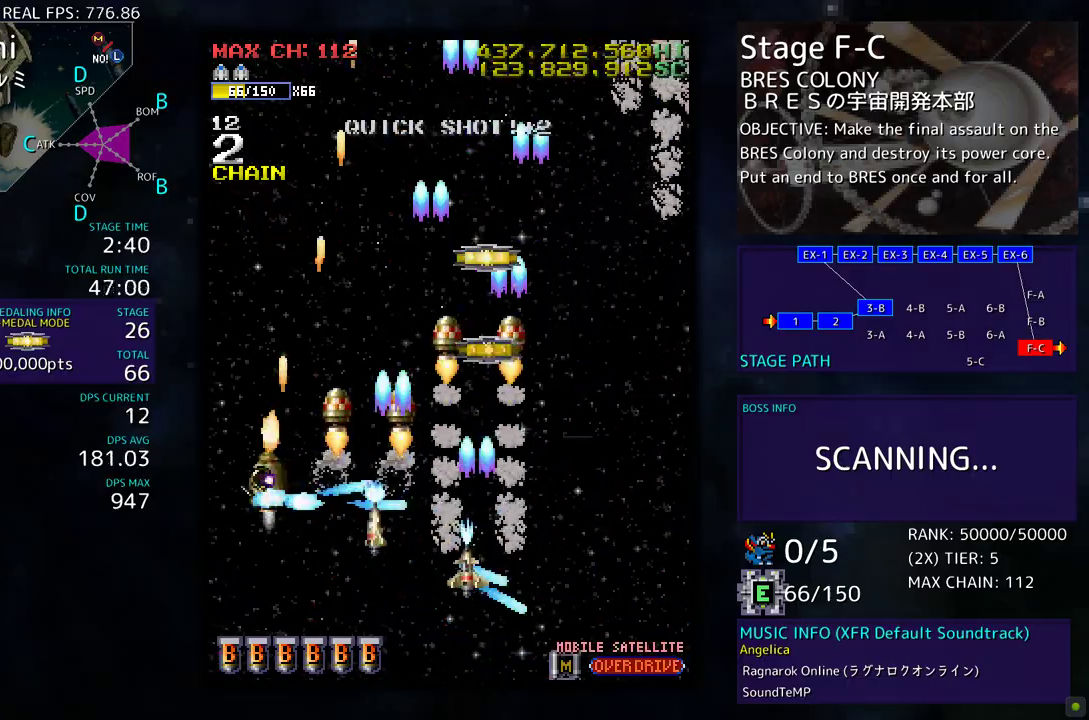
{"buttons": [], "events": [[250, "DPAD_DOWN", "down"], [350, "DPAD_LEFT", "up"], [433, "DPAD_DOWN", "up"]]}
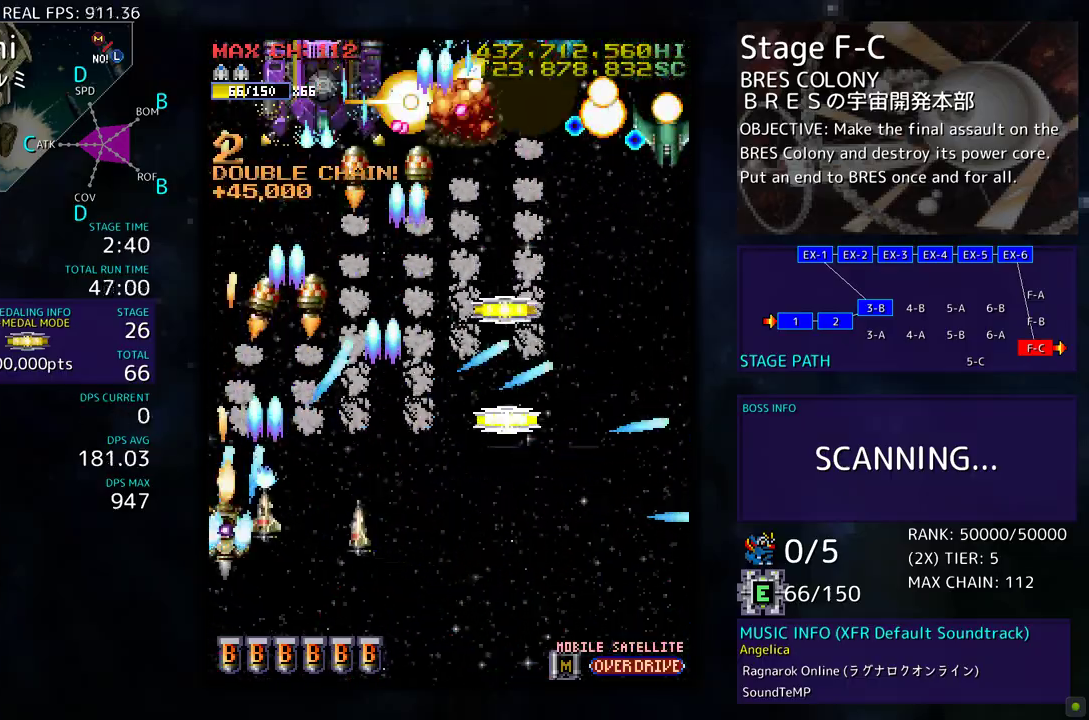
{"buttons": ["DPAD_DOWN", "DPAD_RIGHT"], "events": [[83, "DPAD_DOWN", "down"], [83, "DPAD_RIGHT", "down"], [167, "DPAD_DOWN", "up"], [167, "DPAD_RIGHT", "up"], [267, "DPAD_DOWN", "down"], [367, "DPAD_DOWN", "up"], [483, "DPAD_DOWN", "down"], [483, "DPAD_RIGHT", "down"]]}
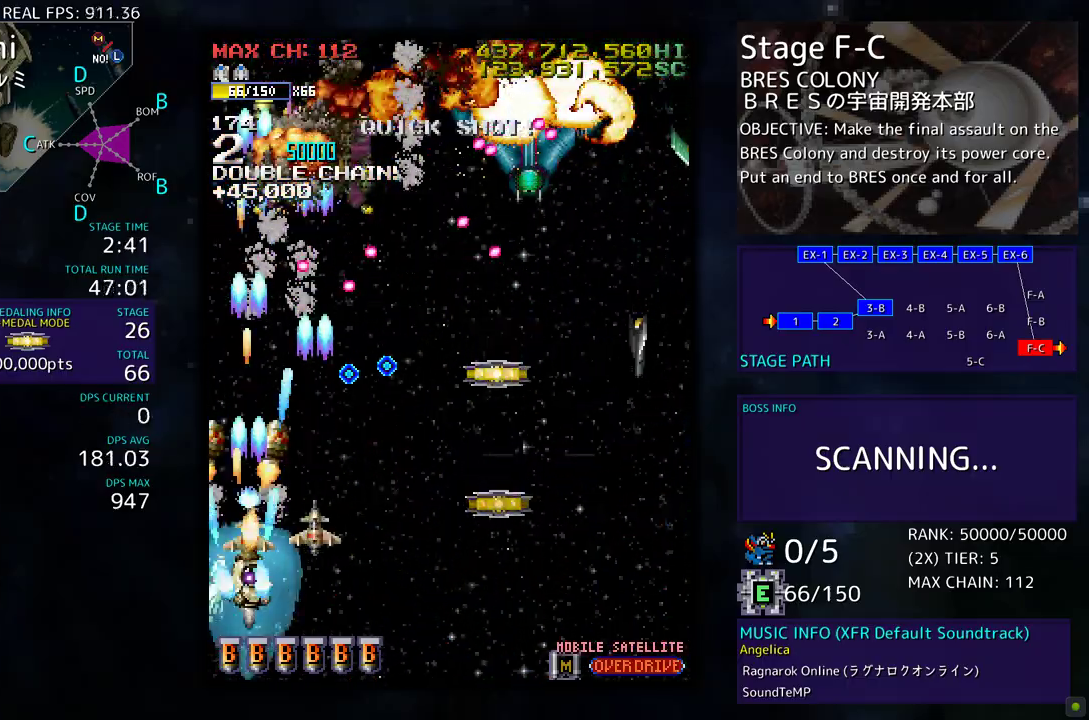
{"buttons": ["DPAD_DOWN"], "events": [[317, "DPAD_RIGHT", "up"], [333, "DPAD_DOWN", "up"], [417, "DPAD_DOWN", "down"], [417, "DPAD_RIGHT", "down"], [500, "DPAD_RIGHT", "up"]]}
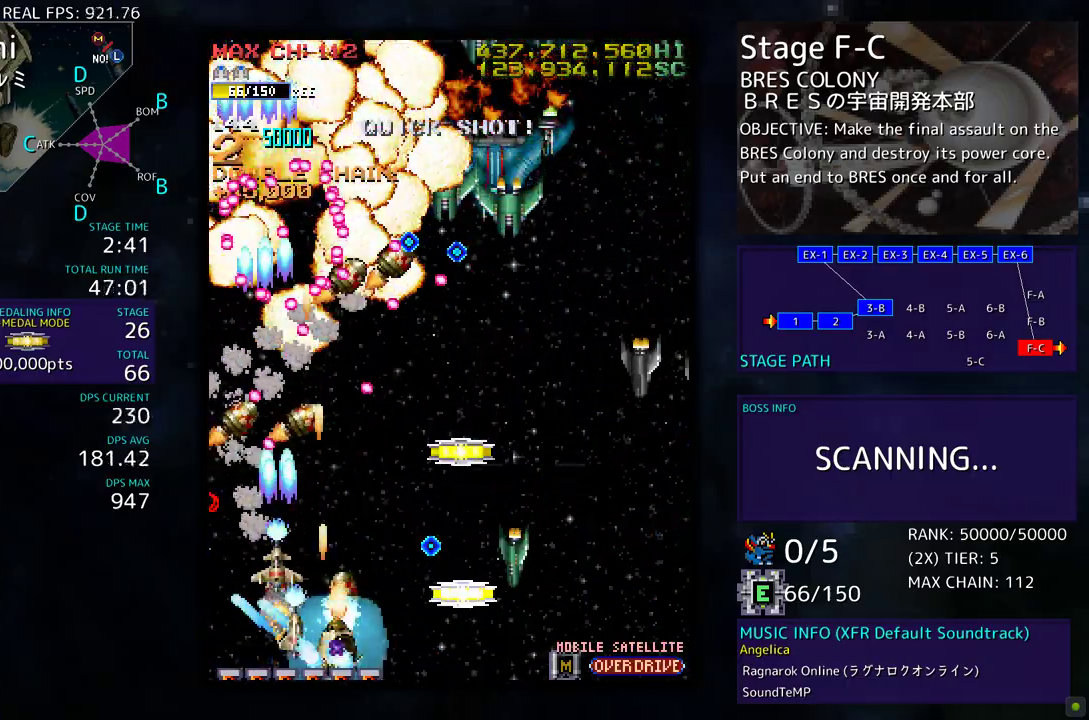
{"buttons": [], "events": [[17, "DPAD_DOWN", "up"], [100, "DPAD_RIGHT", "down"], [117, "DPAD_DOWN", "down"], [200, "DPAD_RIGHT", "up"], [250, "DPAD_RIGHT", "down"], [383, "DPAD_RIGHT", "up"], [400, "DPAD_DOWN", "up"]]}
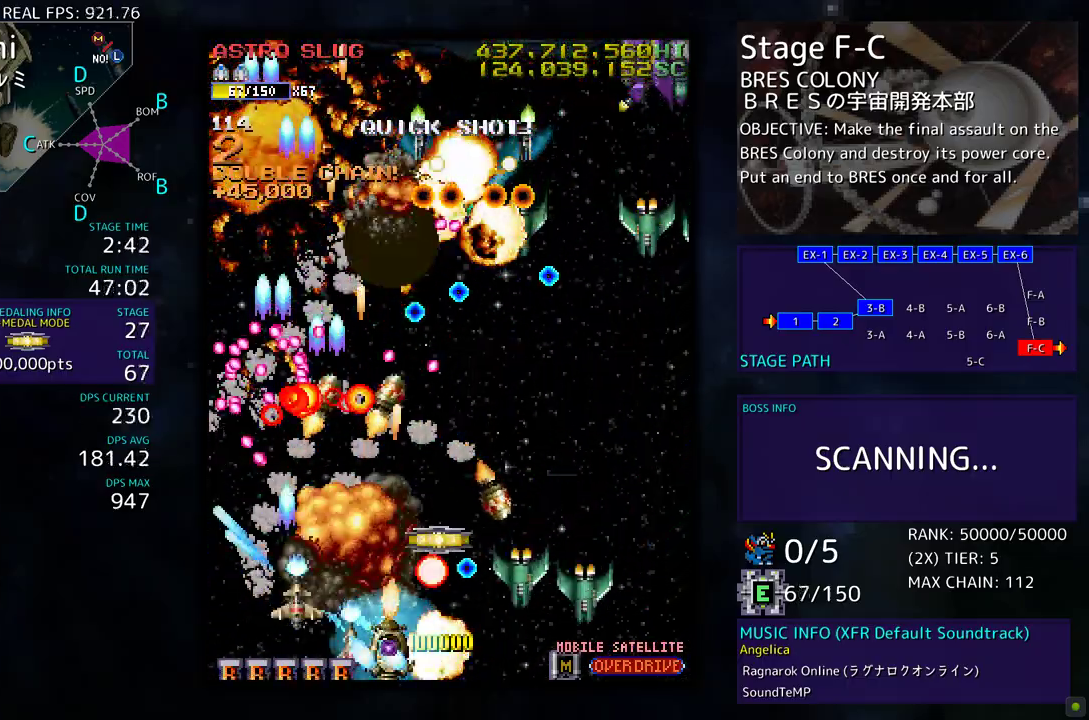
{"buttons": ["DPAD_DOWN", "DPAD_RIGHT"], "events": [[33, "DPAD_DOWN", "down"], [33, "DPAD_RIGHT", "down"], [133, "DPAD_DOWN", "up"], [133, "DPAD_RIGHT", "up"], [317, "DPAD_RIGHT", "down"], [317, "DPAD_UP", "down"], [333, "DPAD_RIGHT", "up"], [417, "DPAD_RIGHT", "down"], [433, "DPAD_UP", "up"], [467, "DPAD_DOWN", "down"]]}
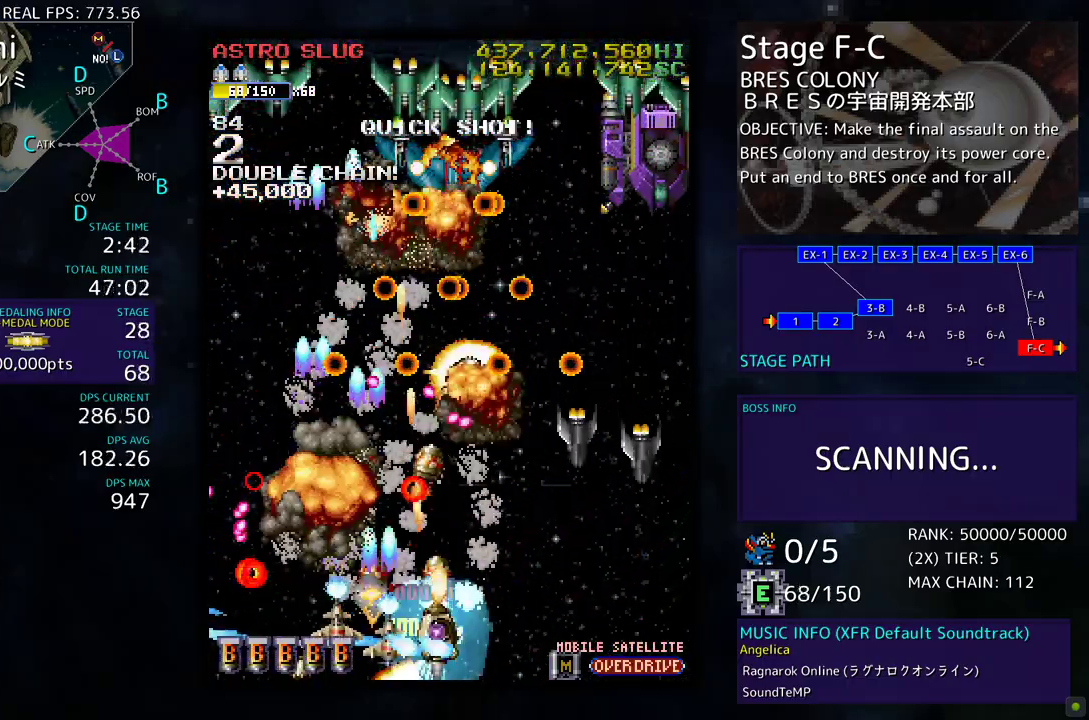
{"buttons": ["DPAD_DOWN", "DPAD_RIGHT"], "events": [[417, "DPAD_DOWN", "up"], [417, "DPAD_RIGHT", "up"], [500, "DPAD_DOWN", "down"], [500, "DPAD_RIGHT", "down"]]}
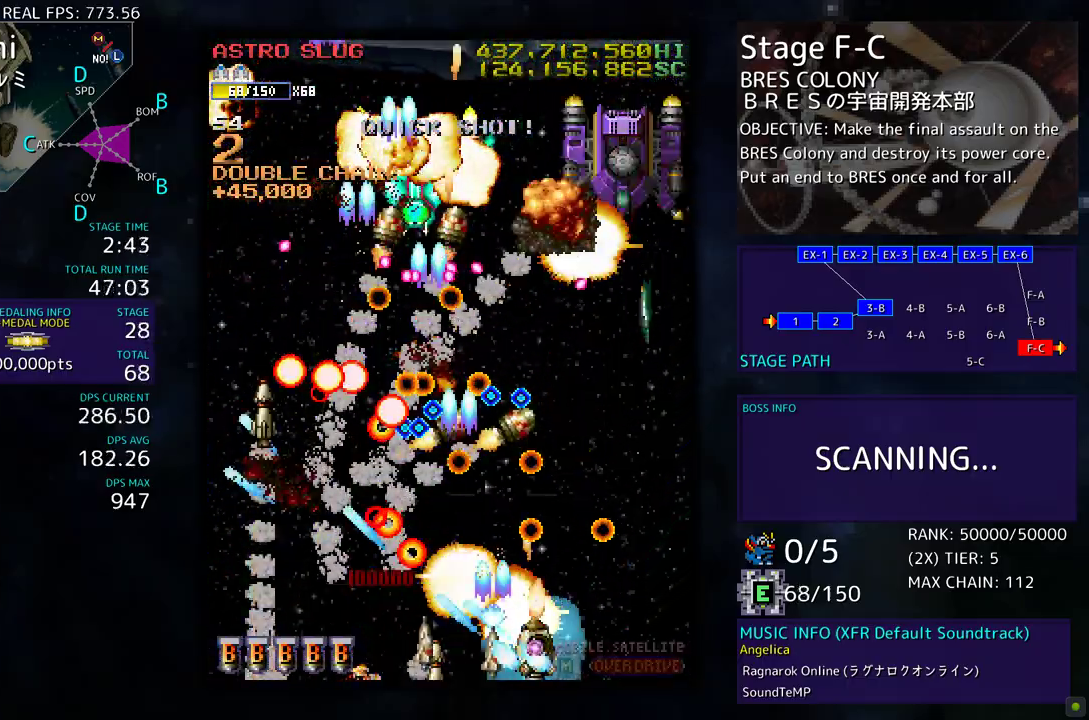
{"buttons": ["DPAD_DOWN", "DPAD_RIGHT"], "events": [[67, "DPAD_RIGHT", "up"], [83, "DPAD_DOWN", "up"], [150, "DPAD_DOWN", "down"], [150, "DPAD_RIGHT", "down"], [217, "DPAD_RIGHT", "up"], [233, "DPAD_DOWN", "up"], [317, "DPAD_DOWN", "down"], [317, "DPAD_RIGHT", "down"], [383, "DPAD_RIGHT", "up"], [450, "DPAD_RIGHT", "down"]]}
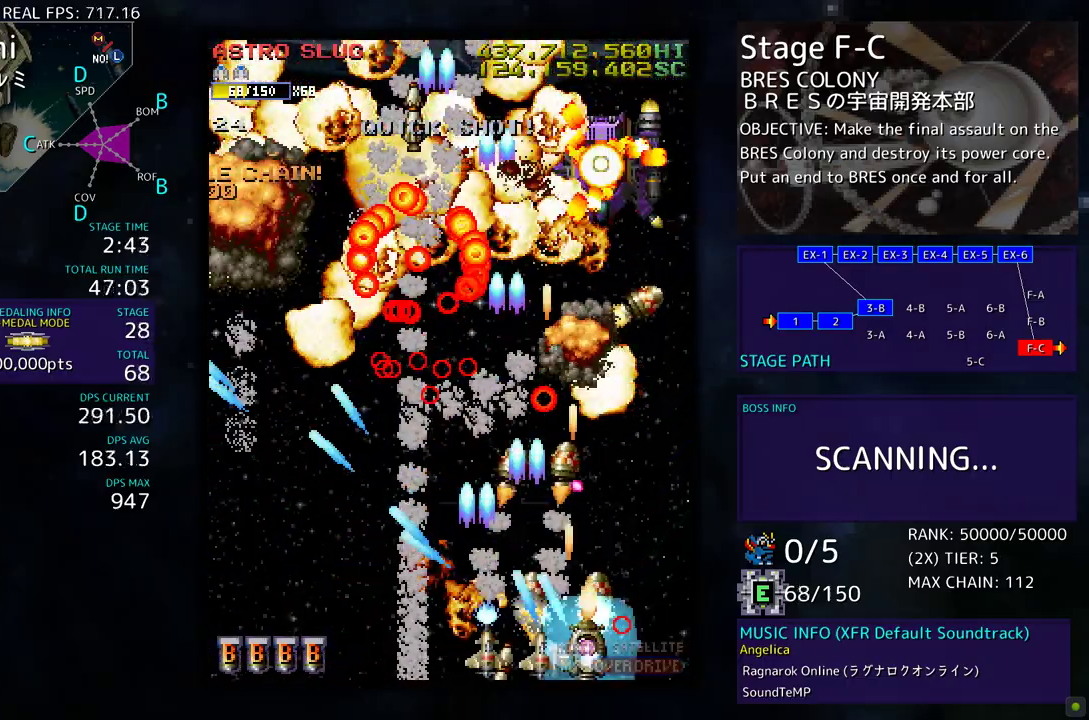
{"buttons": [], "events": [[33, "DPAD_RIGHT", "up"], [50, "DPAD_DOWN", "up"], [150, "DPAD_DOWN", "down"], [167, "DPAD_RIGHT", "down"], [233, "DPAD_RIGHT", "up"], [250, "DPAD_DOWN", "up"], [367, "DPAD_DOWN", "down"], [367, "DPAD_RIGHT", "down"], [467, "DPAD_DOWN", "up"], [500, "DPAD_RIGHT", "up"]]}
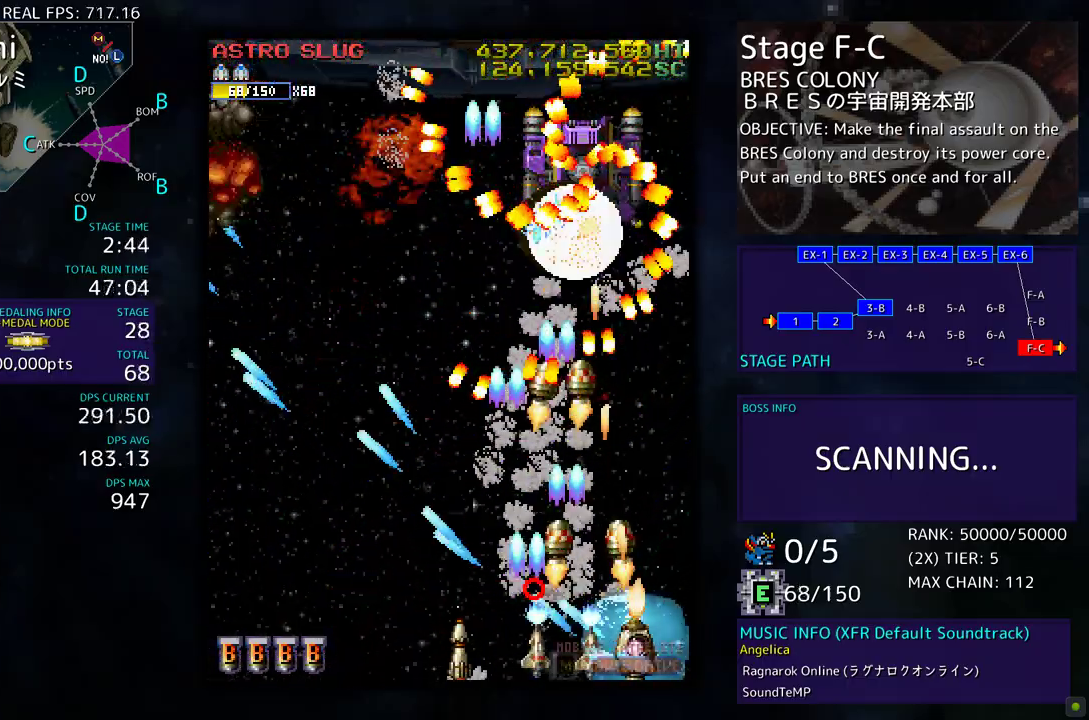
{"buttons": []}
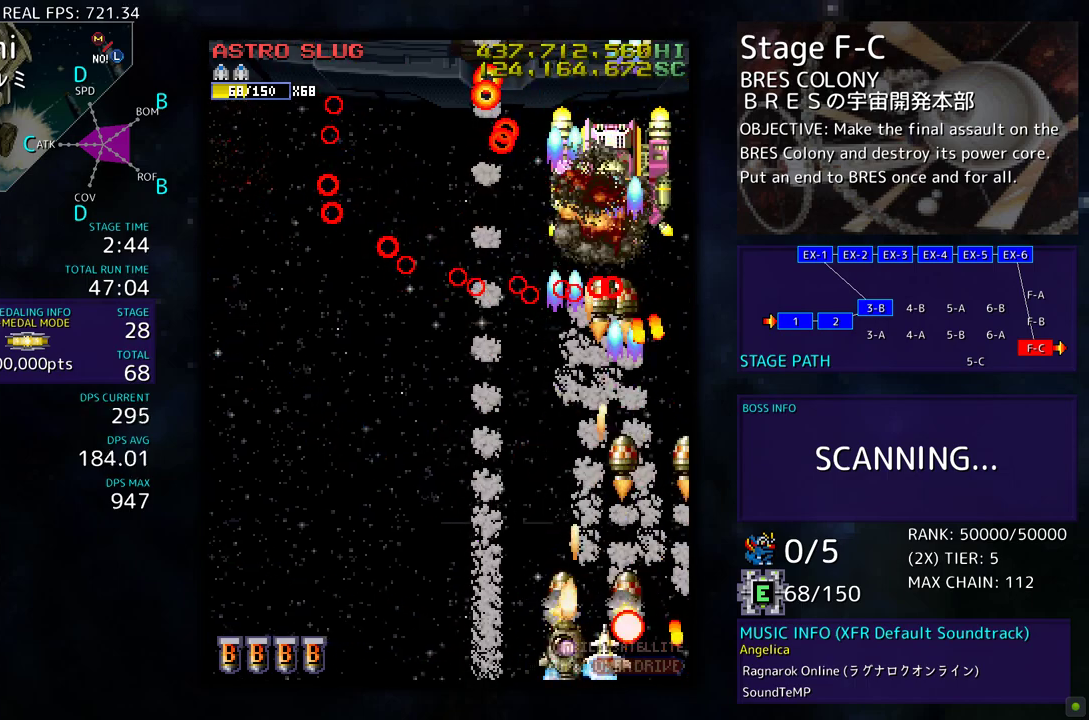
{"buttons": ["DPAD_LEFT"], "events": [[267, "DPAD_LEFT", "down"]]}
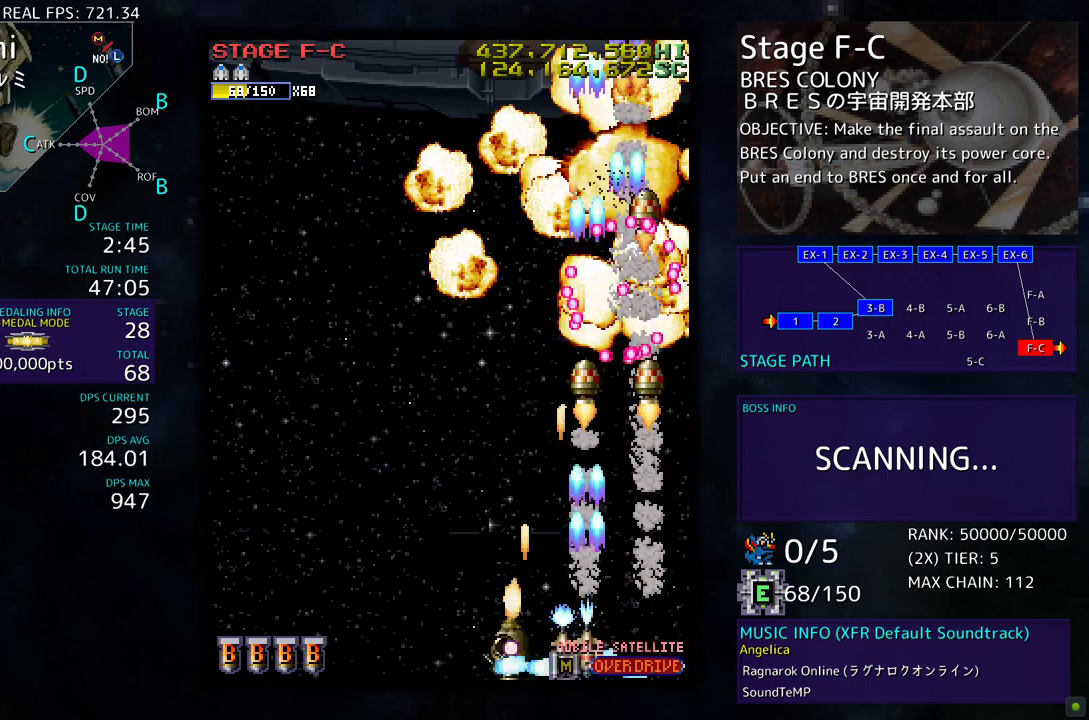
{"buttons": ["DPAD_LEFT"], "events": [[83, "DPAD_UP", "down"], [400, "DPAD_UP", "up"]]}
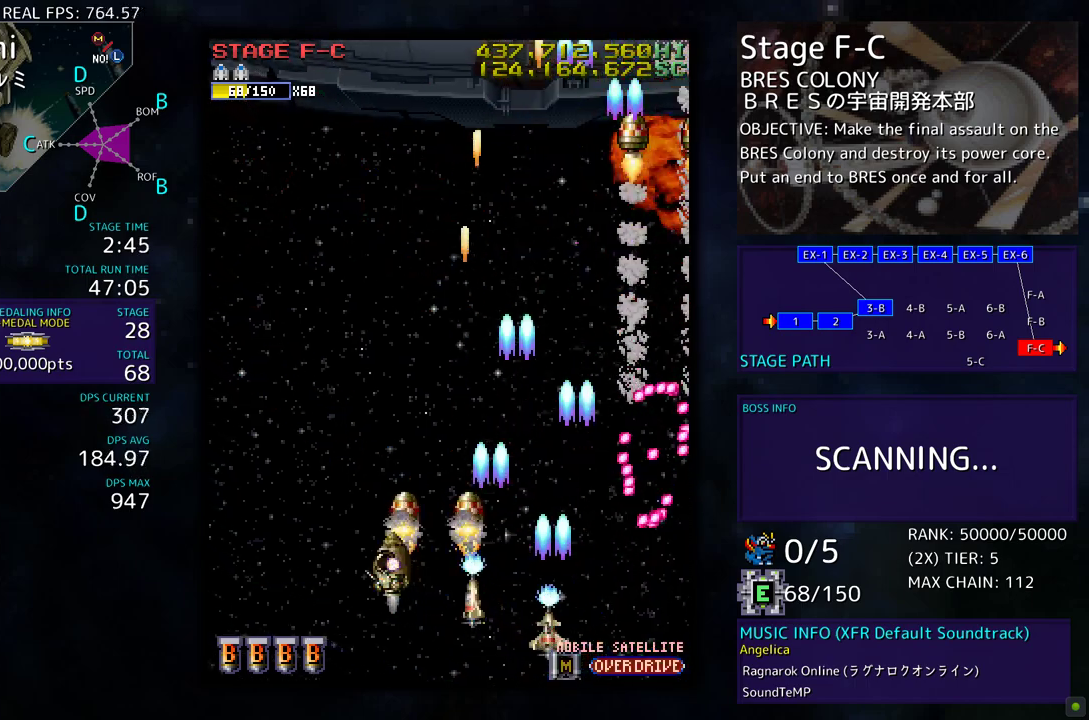
{"buttons": [], "events": [[300, "DPAD_LEFT", "up"]]}